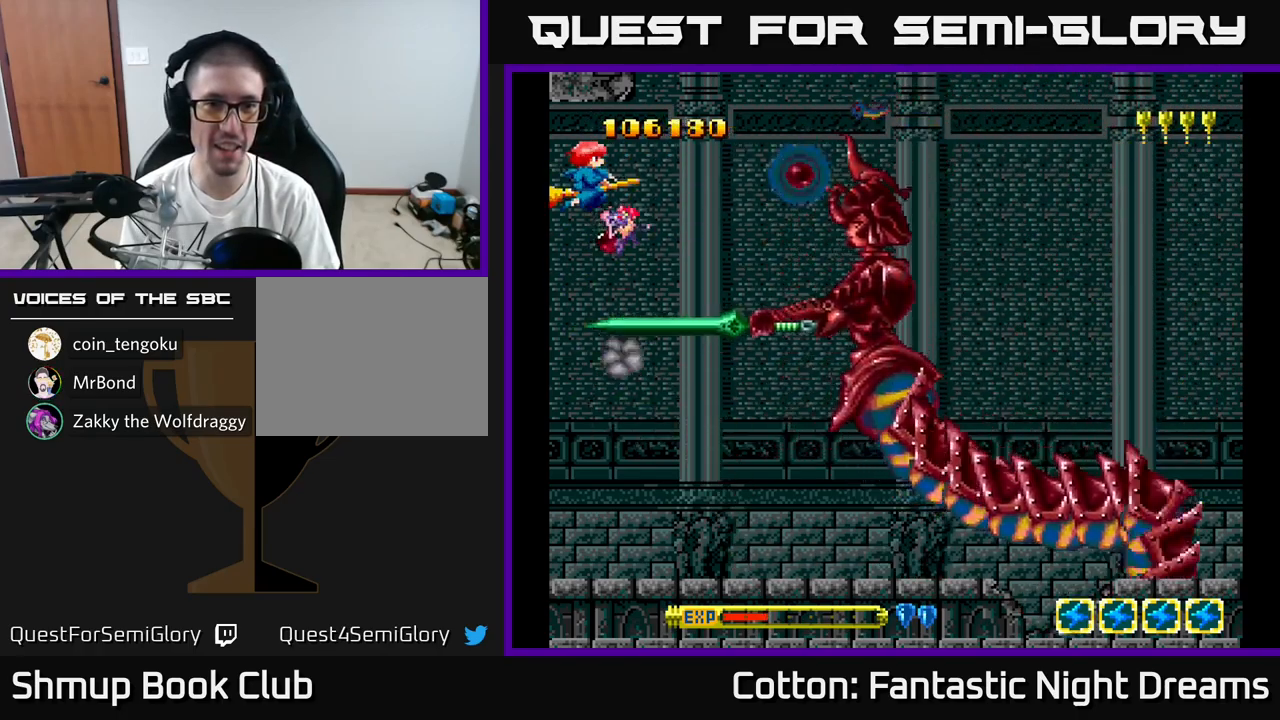
Gameplay with a controller (Xbox layout); each line is a JSON object with the inputs held at the frame after it. "events" lists button and stick changes between this image and that frame as [ms after this image, input, new state], when the widget could be followed in between. Not read: left_stick.
{"buttons": ["B", "Y"], "right_stick": "center", "events": []}
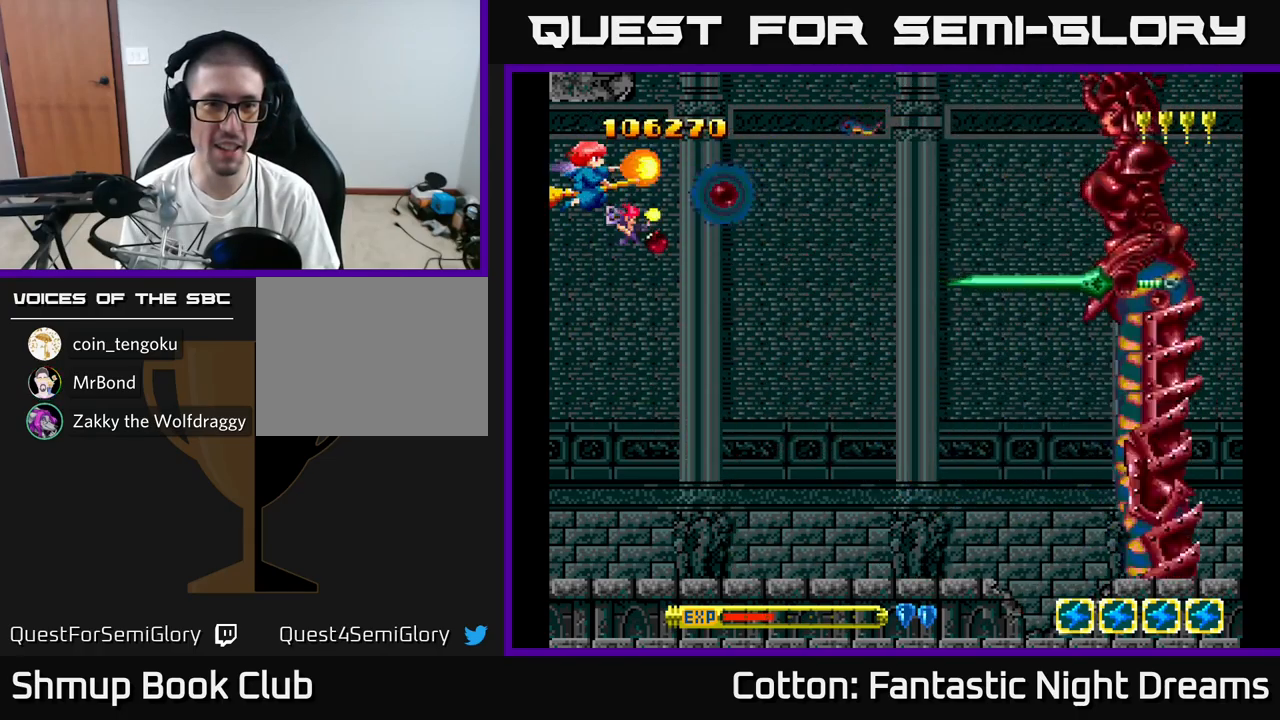
{"buttons": ["B", "Y", "DPAD_LEFT"], "right_stick": "center", "events": [[483, "DPAD_LEFT", "down"]]}
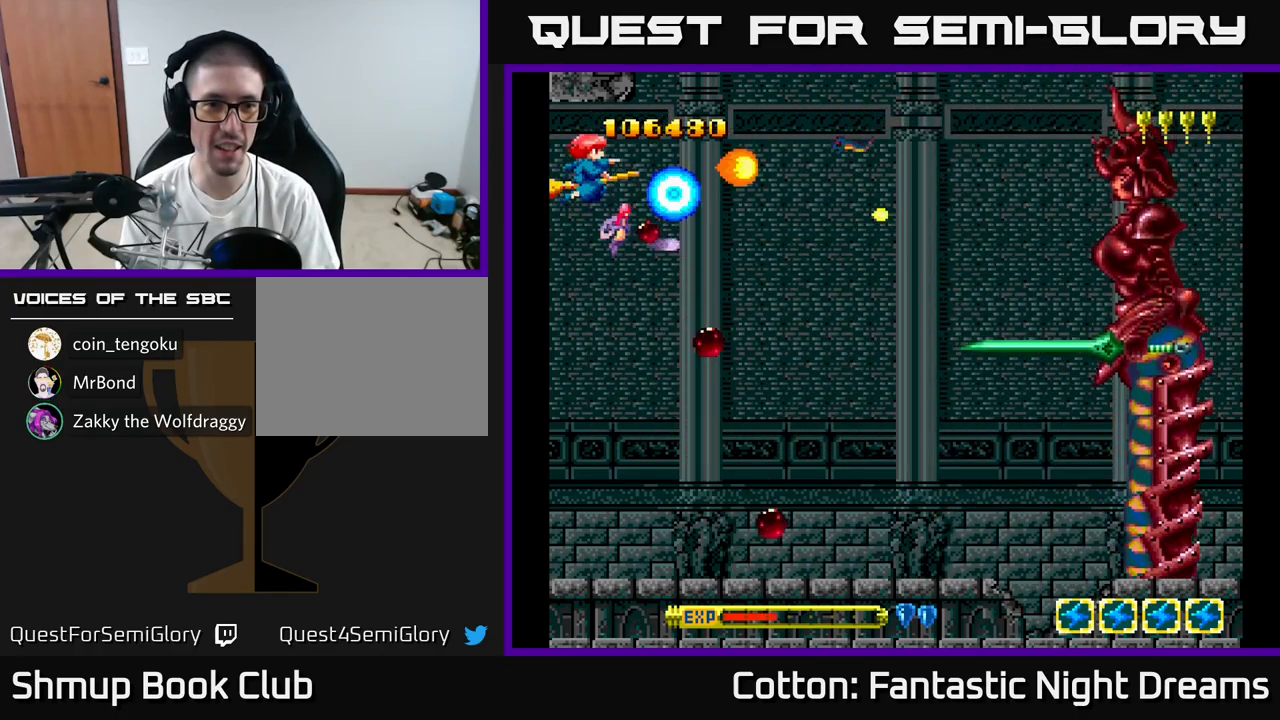
{"buttons": ["B", "Y", "DPAD_DOWN", "DPAD_LEFT"], "right_stick": "center", "events": [[17, "DPAD_UP", "down"], [117, "DPAD_LEFT", "up"], [217, "DPAD_UP", "up"], [317, "DPAD_DOWN", "down"], [433, "DPAD_LEFT", "down"]]}
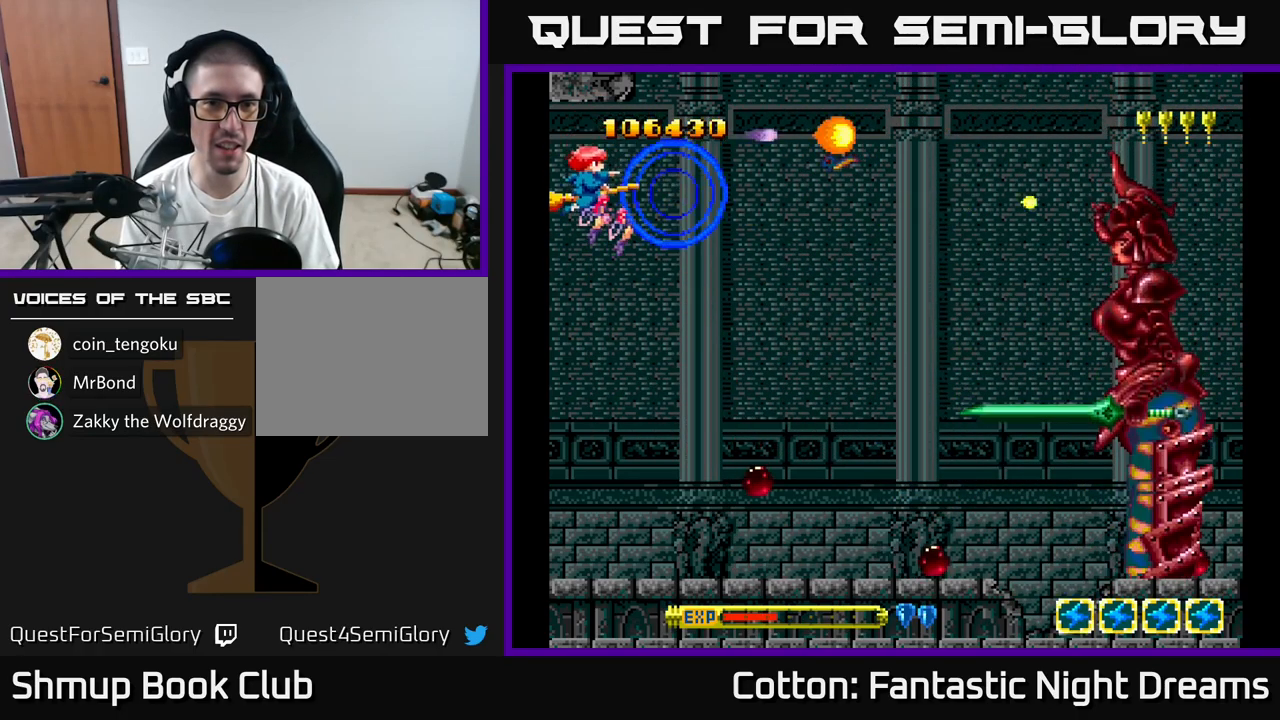
{"buttons": ["B", "Y", "DPAD_DOWN"], "right_stick": "center", "events": [[33, "DPAD_DOWN", "up"], [300, "DPAD_DOWN", "down"], [433, "DPAD_LEFT", "up"]]}
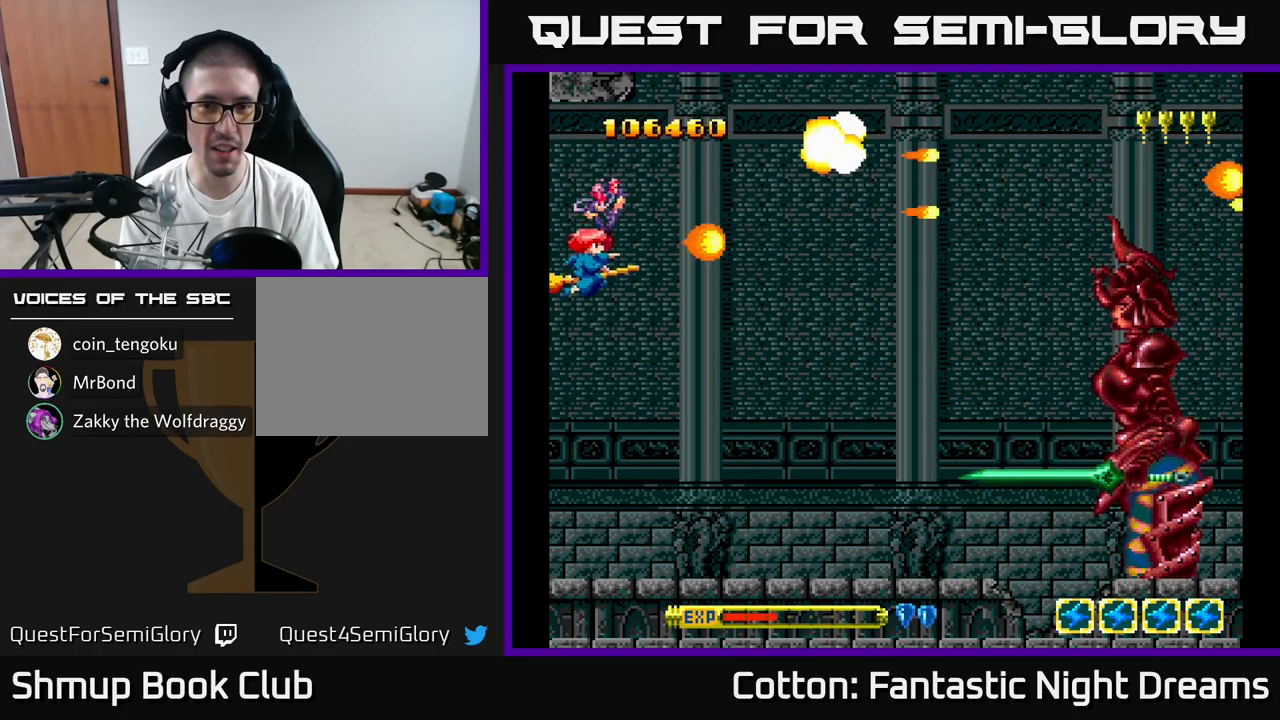
{"buttons": ["B", "Y", "DPAD_LEFT"], "right_stick": "center", "events": [[67, "DPAD_LEFT", "down"], [200, "DPAD_DOWN", "up"], [333, "DPAD_DOWN", "down"], [467, "DPAD_DOWN", "up"]]}
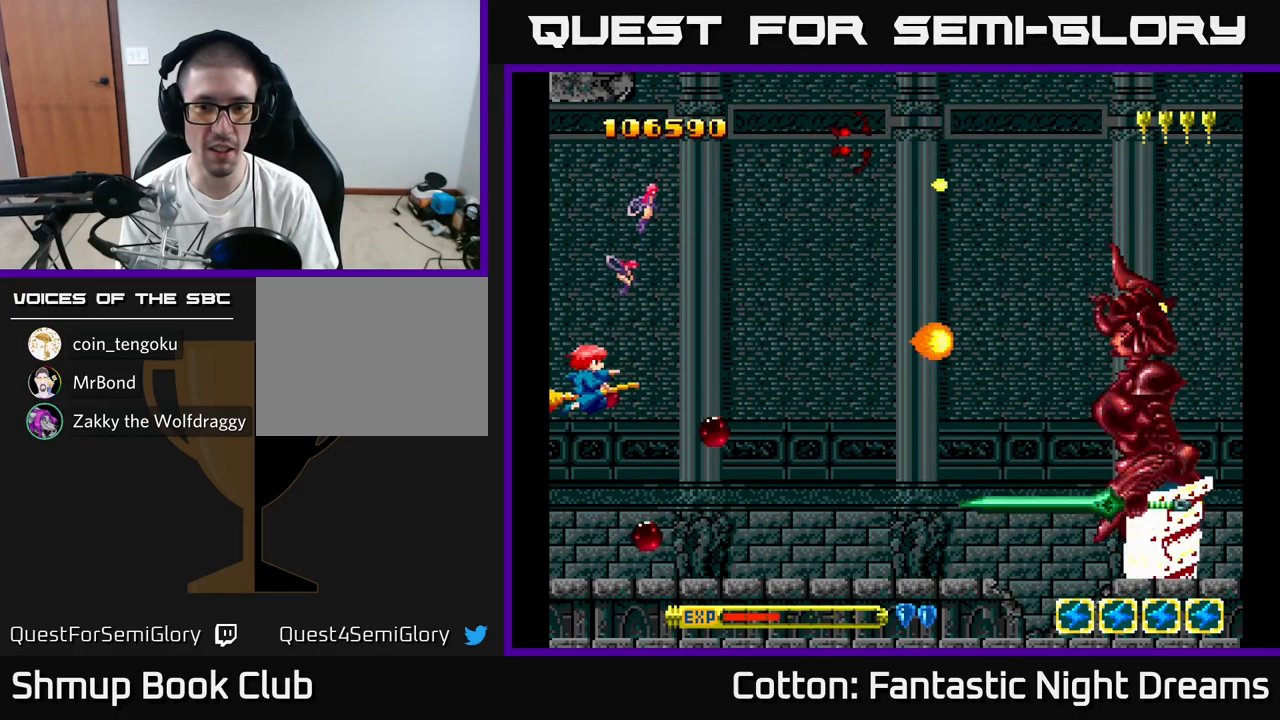
{"buttons": ["B", "Y", "DPAD_UP", "DPAD_LEFT"], "right_stick": "center", "events": [[383, "DPAD_UP", "down"]]}
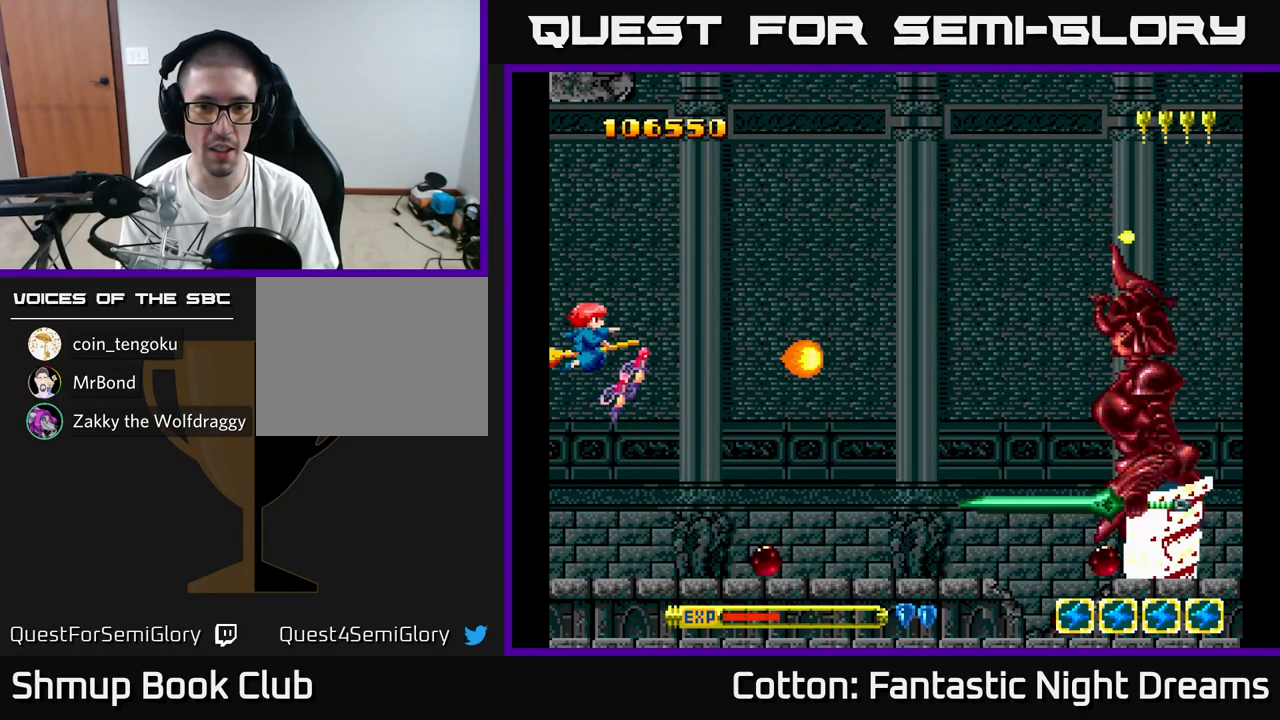
{"buttons": ["B", "Y", "DPAD_LEFT"], "right_stick": "center", "events": [[33, "DPAD_UP", "up"]]}
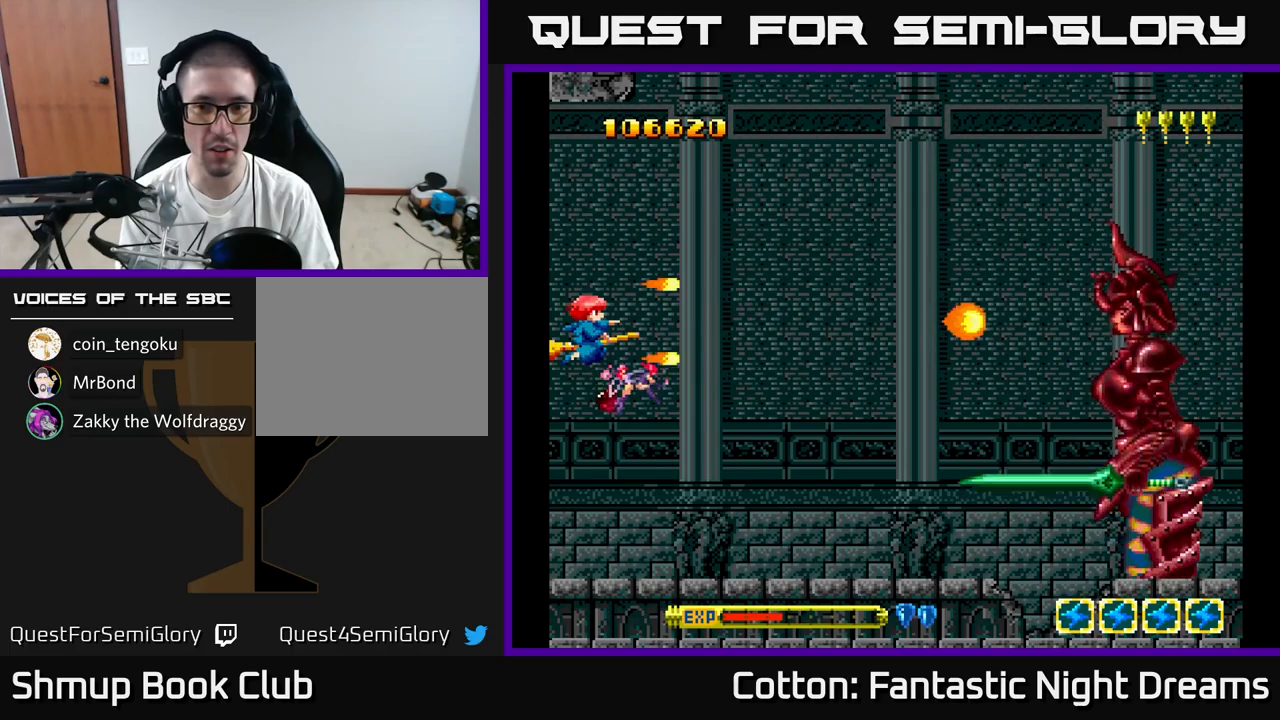
{"buttons": ["B", "Y", "DPAD_UP"], "right_stick": "center", "events": [[100, "DPAD_LEFT", "up"], [317, "DPAD_UP", "down"]]}
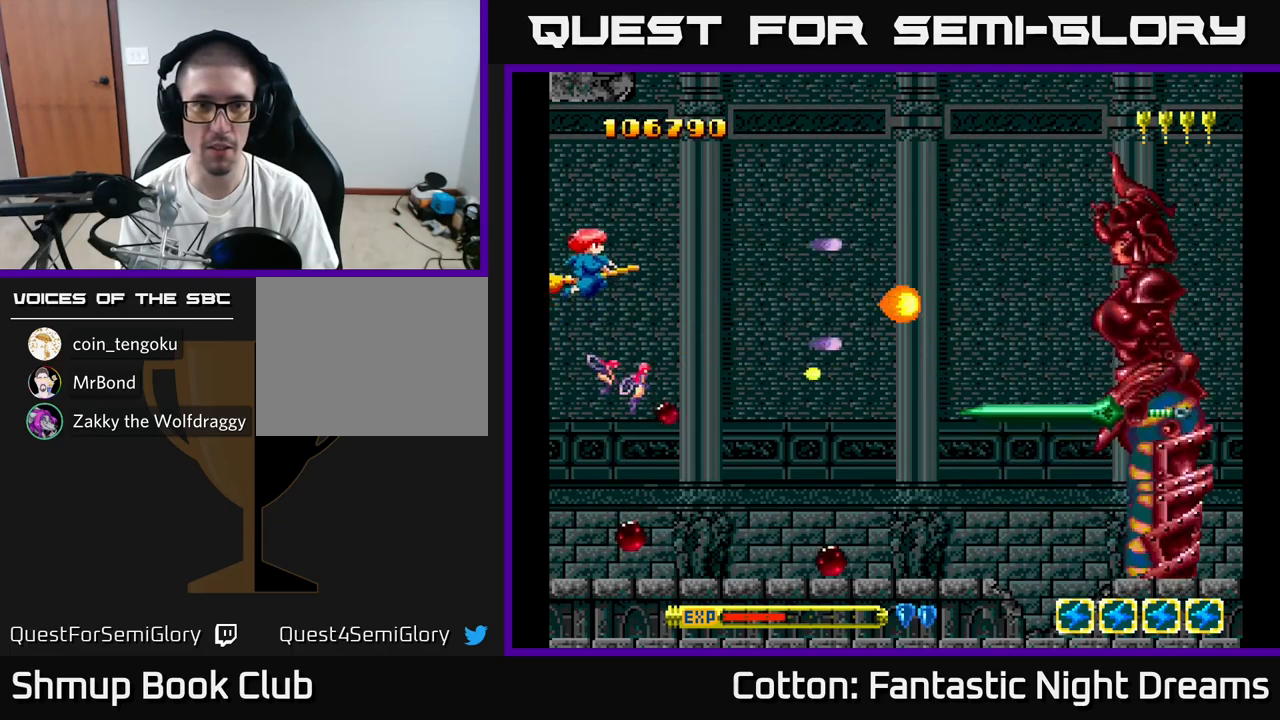
{"buttons": ["B", "Y", "DPAD_LEFT"], "right_stick": "center", "events": [[167, "DPAD_LEFT", "down"], [250, "DPAD_UP", "up"]]}
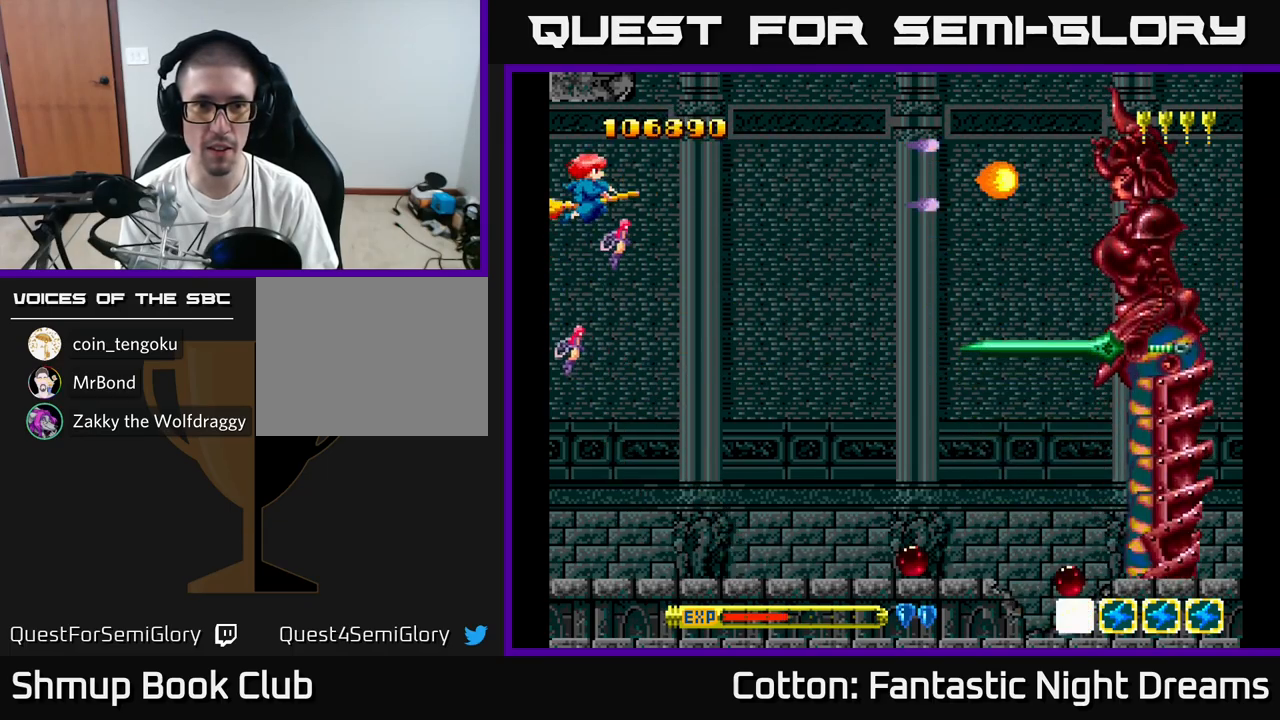
{"buttons": ["B", "Y", "DPAD_LEFT"], "right_stick": "center", "events": [[200, "DPAD_UP", "down"], [317, "DPAD_UP", "up"]]}
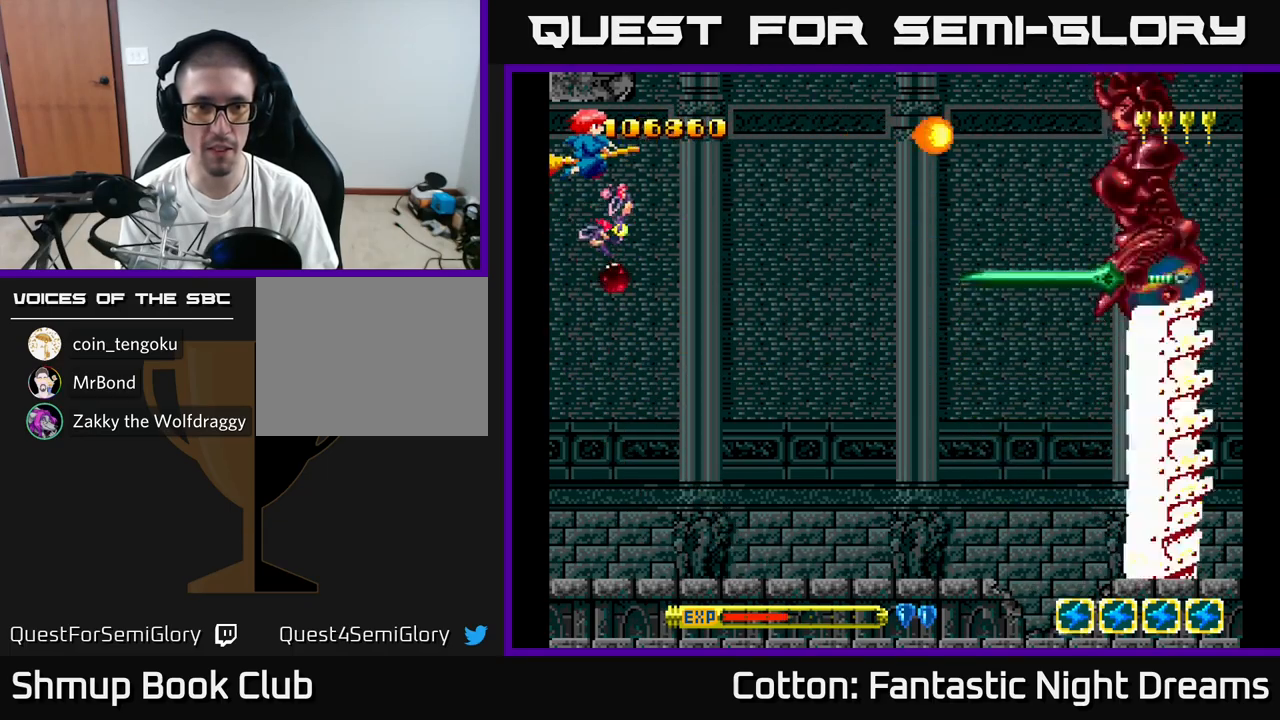
{"buttons": ["B", "Y", "DPAD_LEFT"], "right_stick": "center", "events": []}
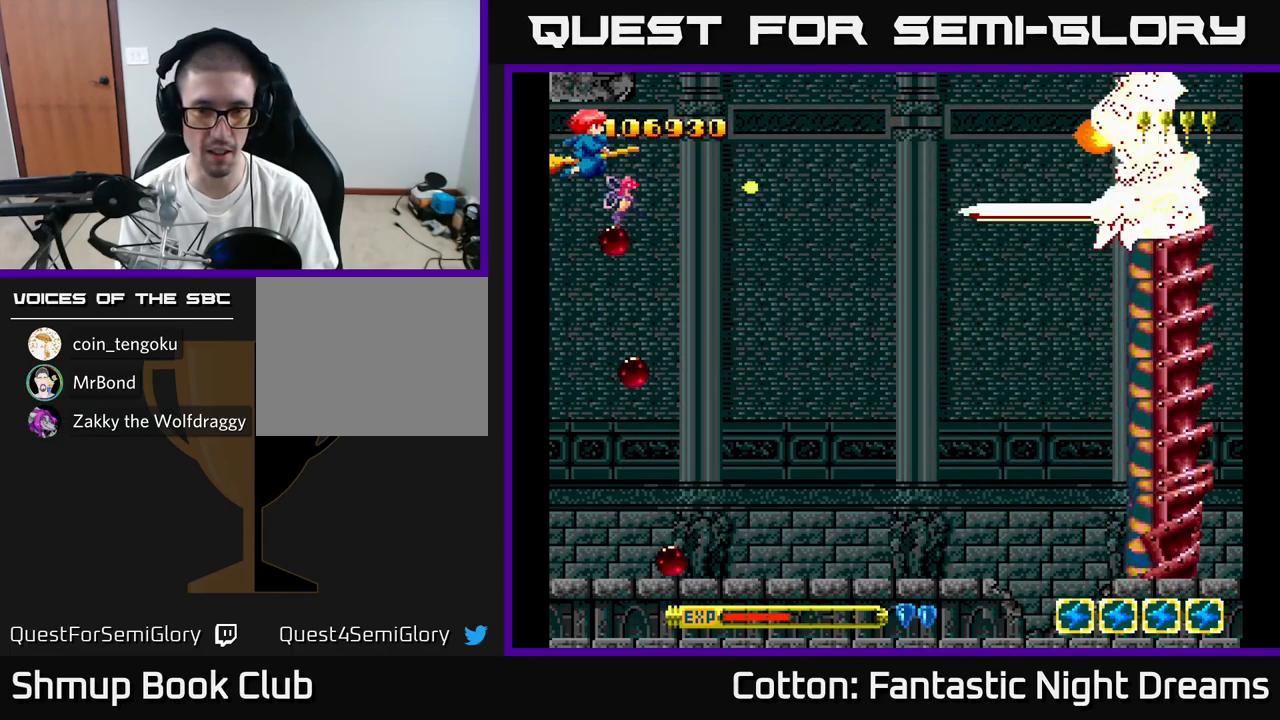
{"buttons": ["B", "Y"], "right_stick": "center", "events": [[250, "DPAD_LEFT", "up"]]}
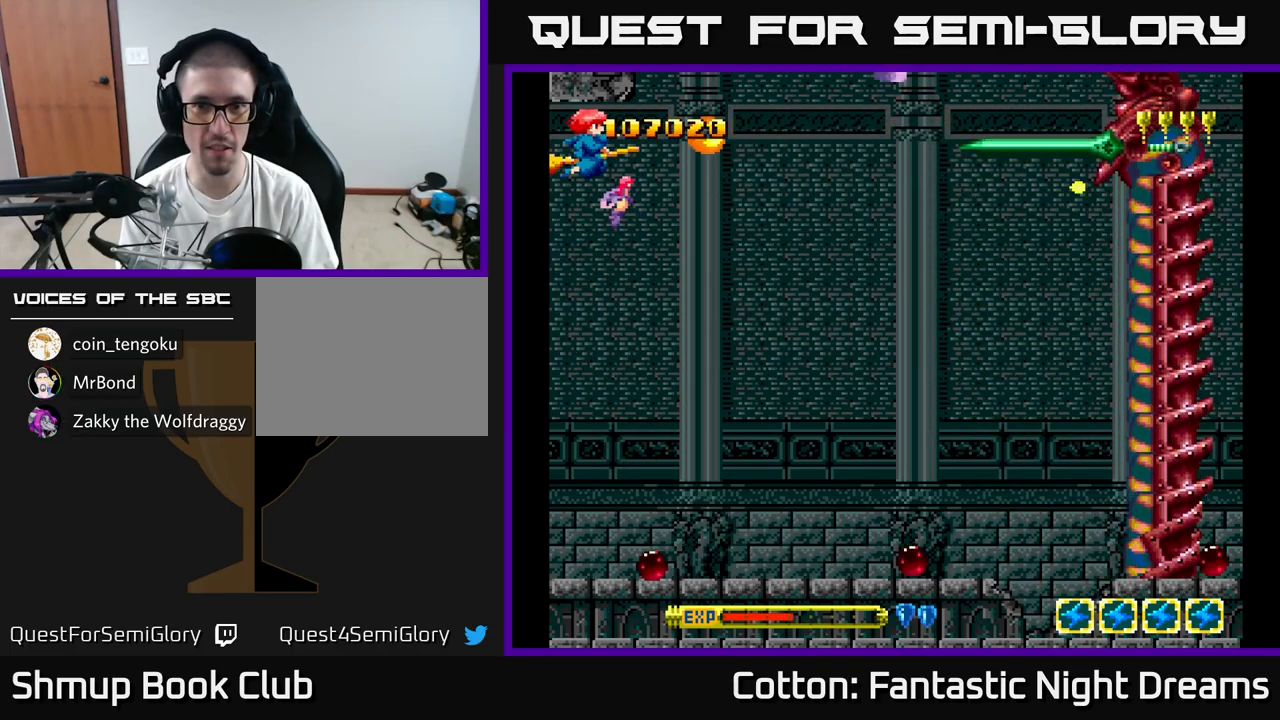
{"buttons": ["B", "Y"], "right_stick": "center", "events": []}
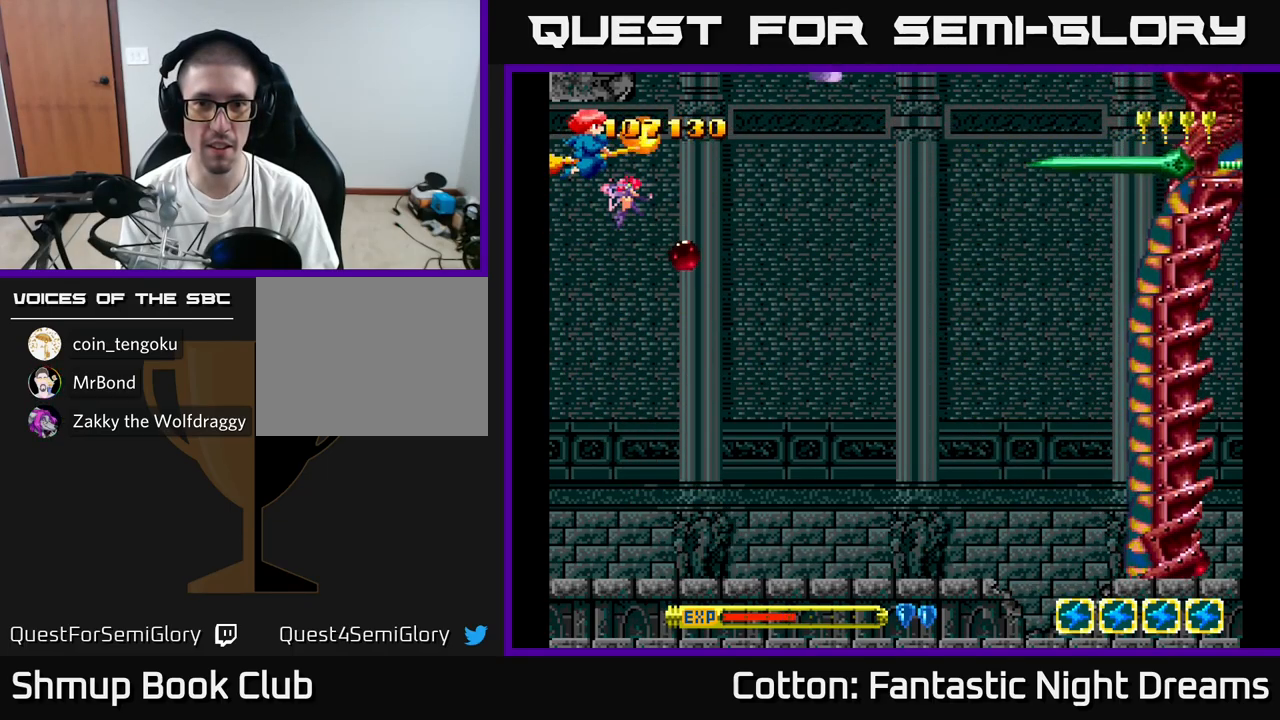
{"buttons": ["B", "Y", "DPAD_LEFT"], "right_stick": "center", "events": [[117, "DPAD_LEFT", "down"]]}
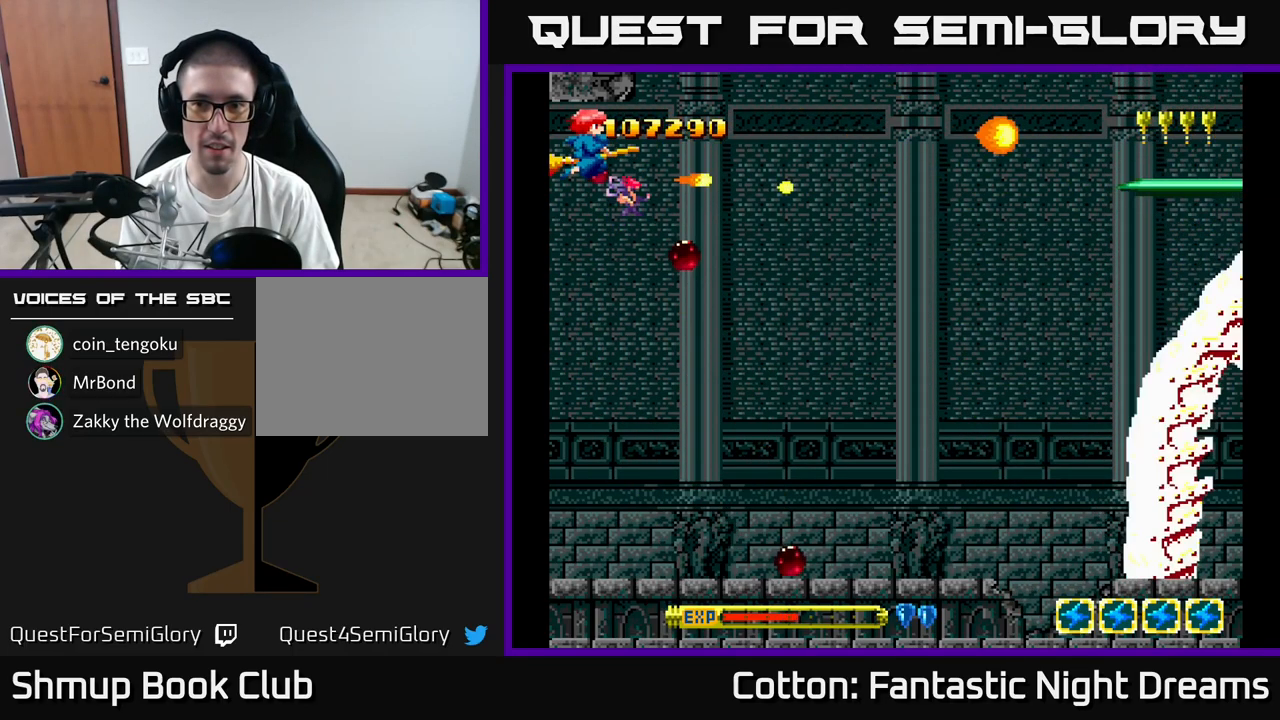
{"buttons": ["B", "Y"], "right_stick": "center", "events": [[134, "DPAD_LEFT", "up"]]}
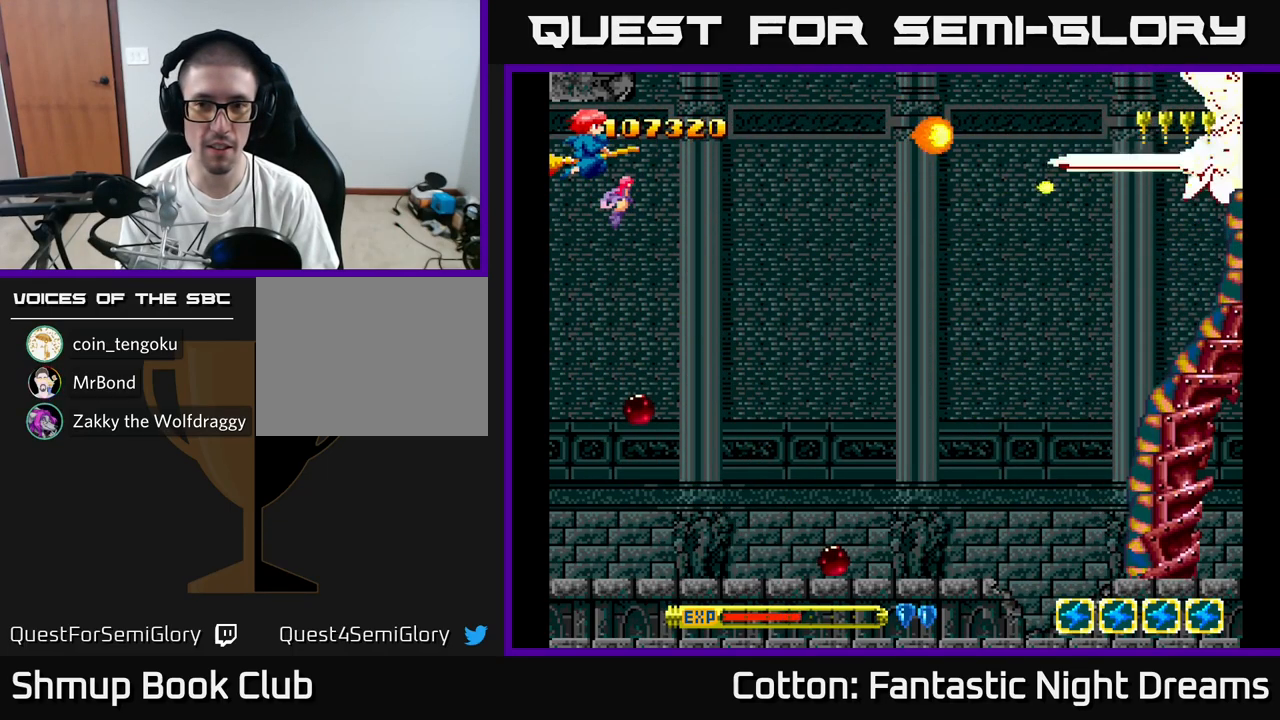
{"buttons": ["B", "Y", "DPAD_LEFT"], "right_stick": "center", "events": [[467, "DPAD_LEFT", "down"]]}
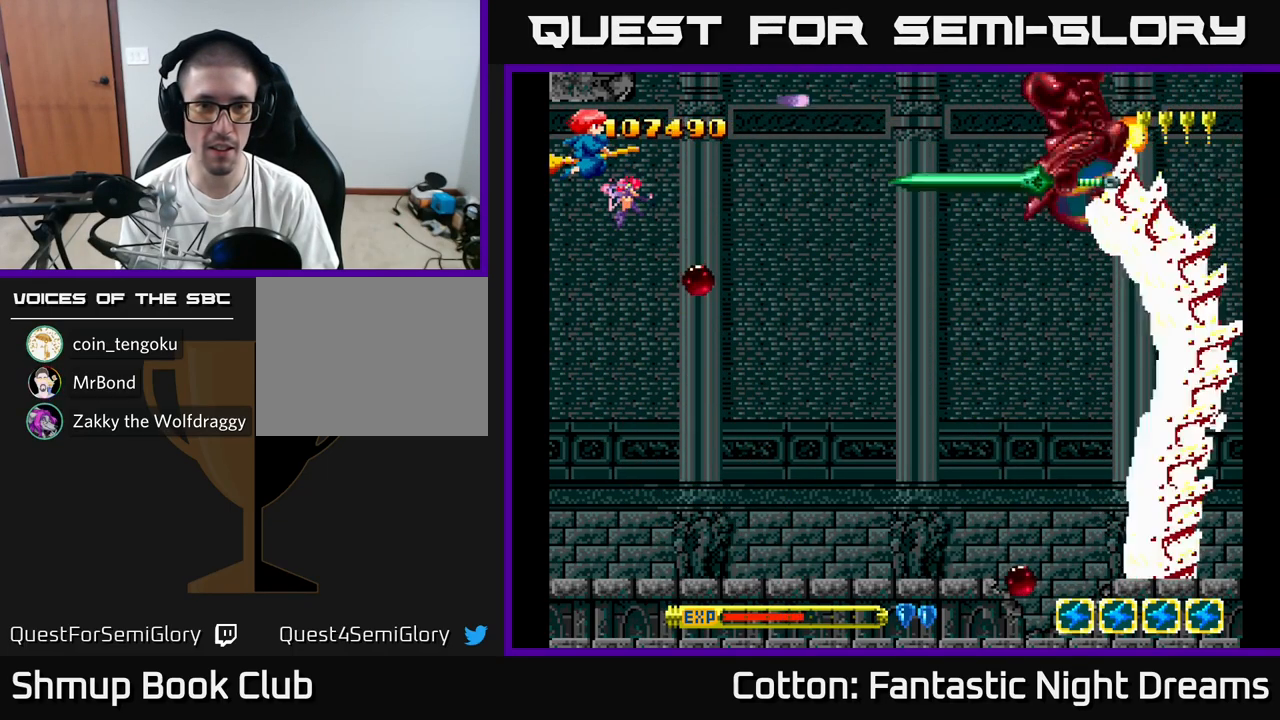
{"buttons": ["B", "Y", "DPAD_LEFT"], "right_stick": "center", "events": []}
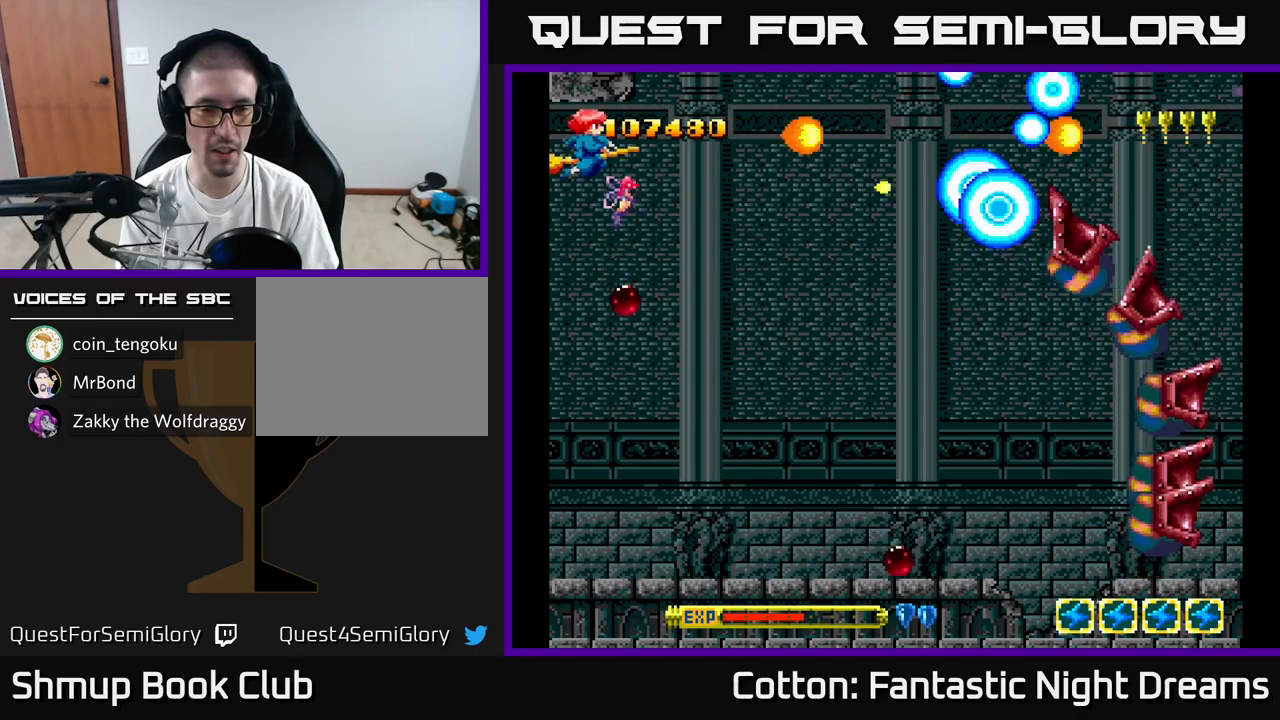
{"buttons": ["B", "Y", "DPAD_DOWN"], "right_stick": "center", "events": [[83, "DPAD_LEFT", "up"], [267, "DPAD_DOWN", "down"]]}
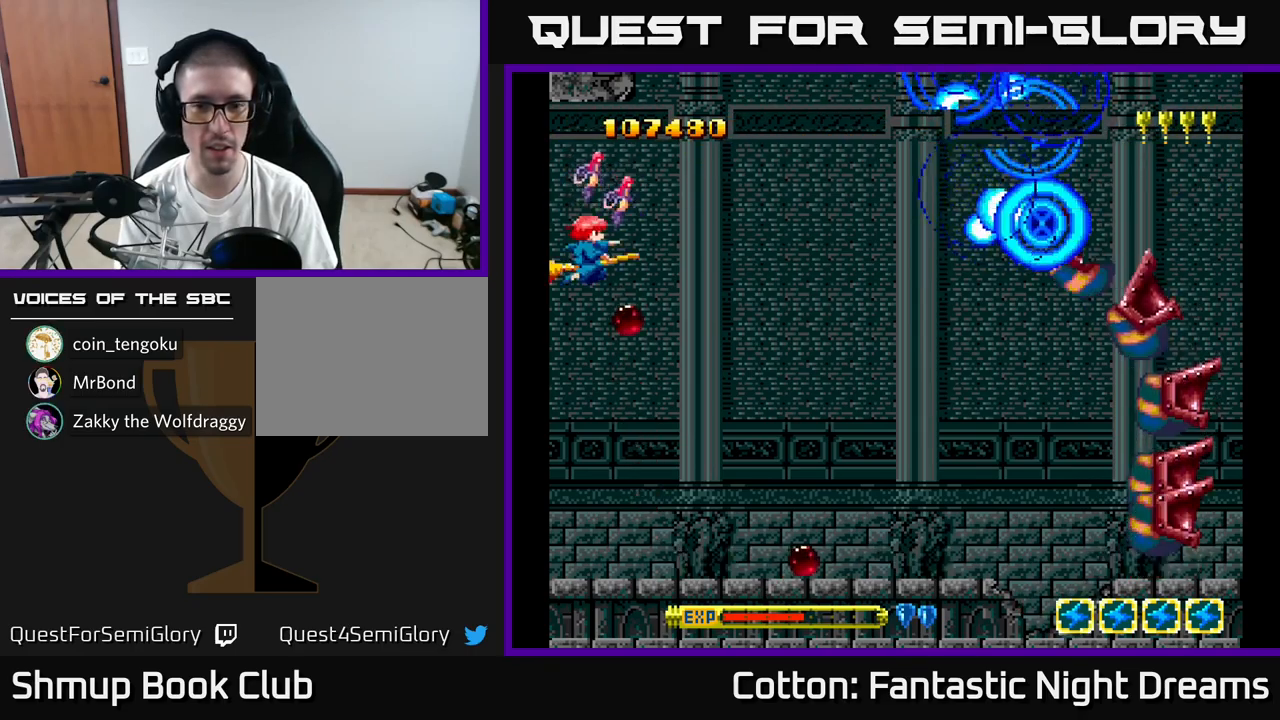
{"buttons": ["Y", "DPAD_DOWN", "DPAD_RIGHT"], "right_stick": "center", "events": [[350, "DPAD_RIGHT", "down"], [433, "B", "up"]]}
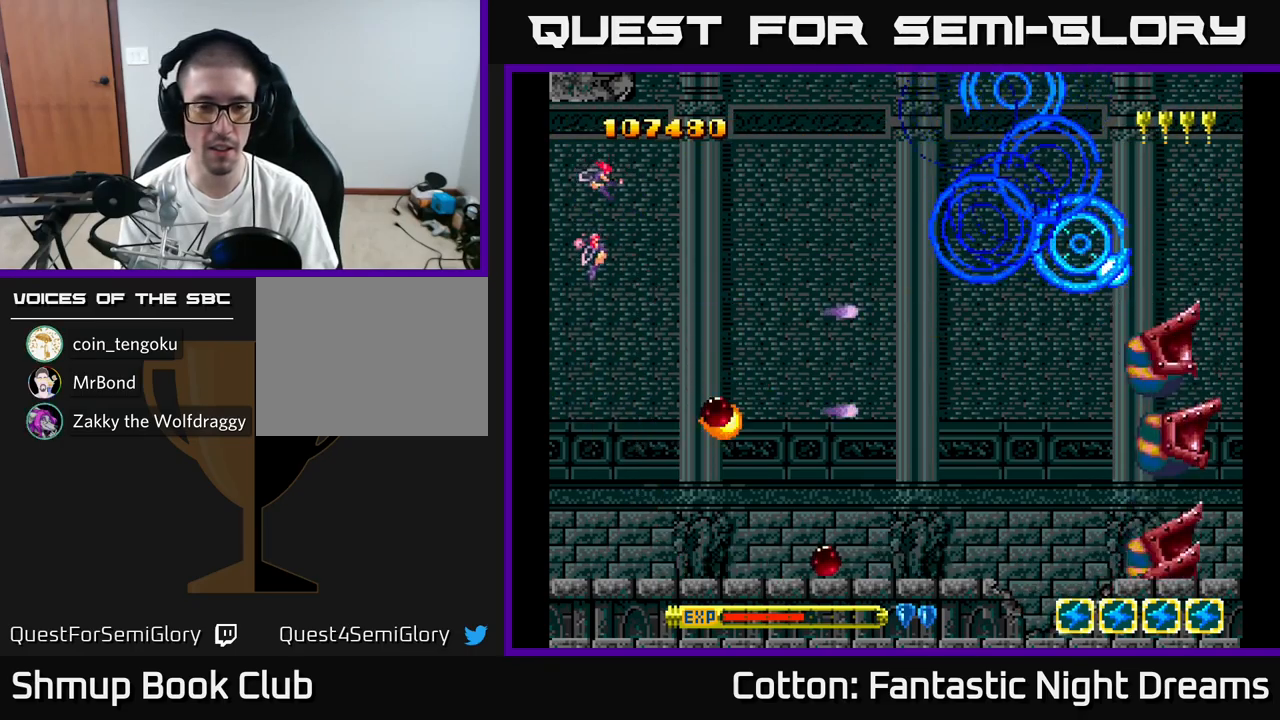
{"buttons": ["Y"], "right_stick": "center", "events": [[50, "DPAD_RIGHT", "up"], [133, "Y", "up"], [150, "DPAD_DOWN", "up"], [467, "Y", "down"]]}
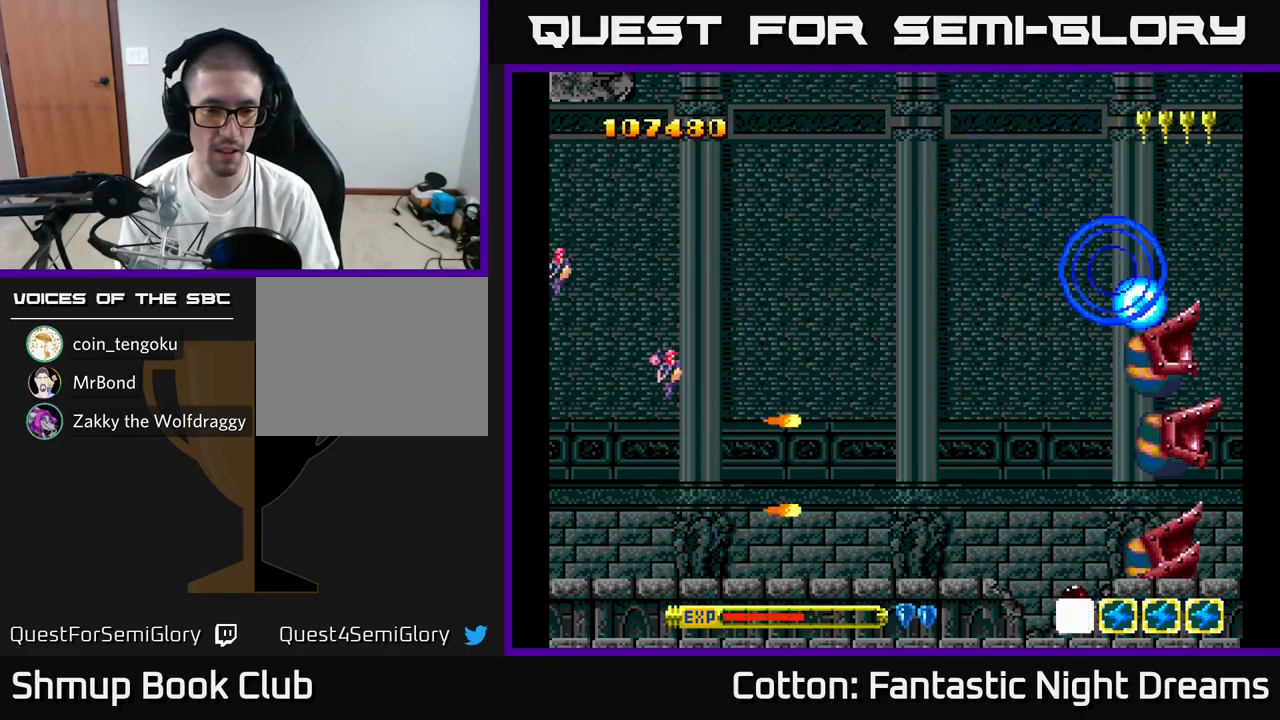
{"buttons": [], "right_stick": "center", "events": [[117, "Y", "up"]]}